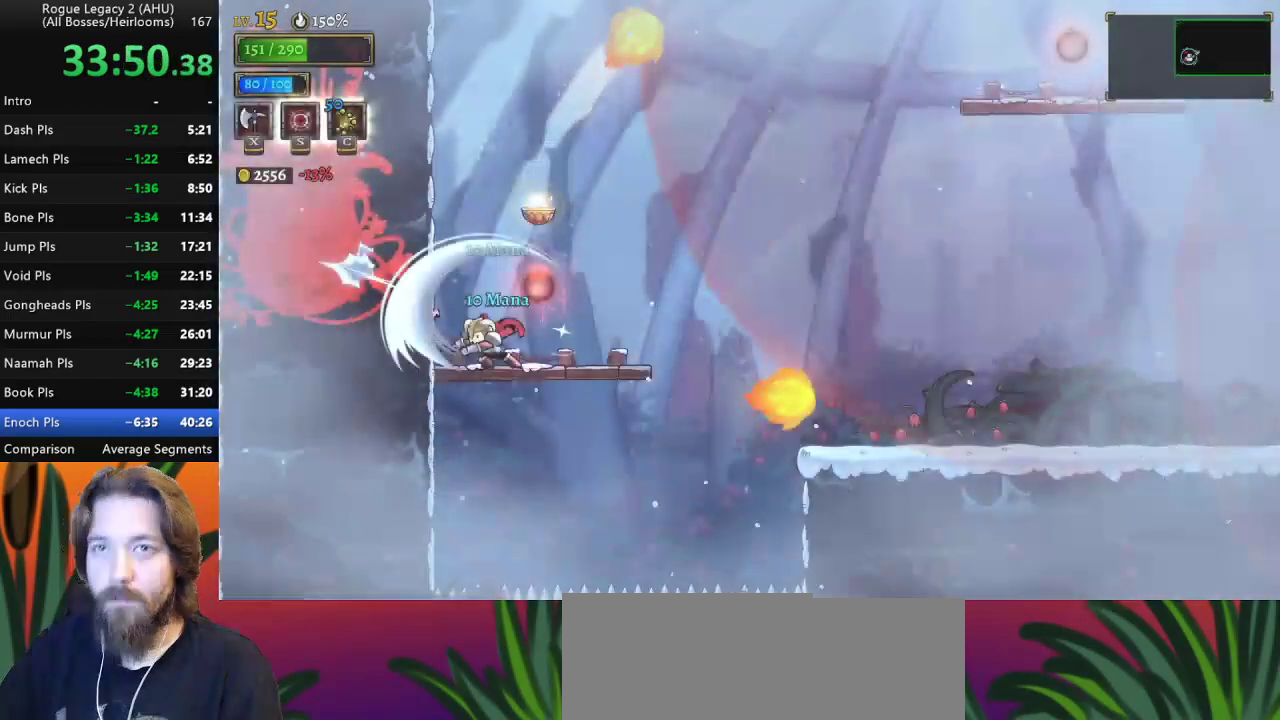
Gameplay with keyboard; each line is a JSON object with the keys held at the frame after it. "events" lists presses ("down") and releases ("up") of "a", "c", "d", "down", "left", "right", "s", "up", "x" and "z" between this image and that frame as [ms after this image, input, new state], when the widget could be followed in between. No other keys are recorded. Mouse input is not recorded. Not read: other_keys.
{"keys": [], "events": []}
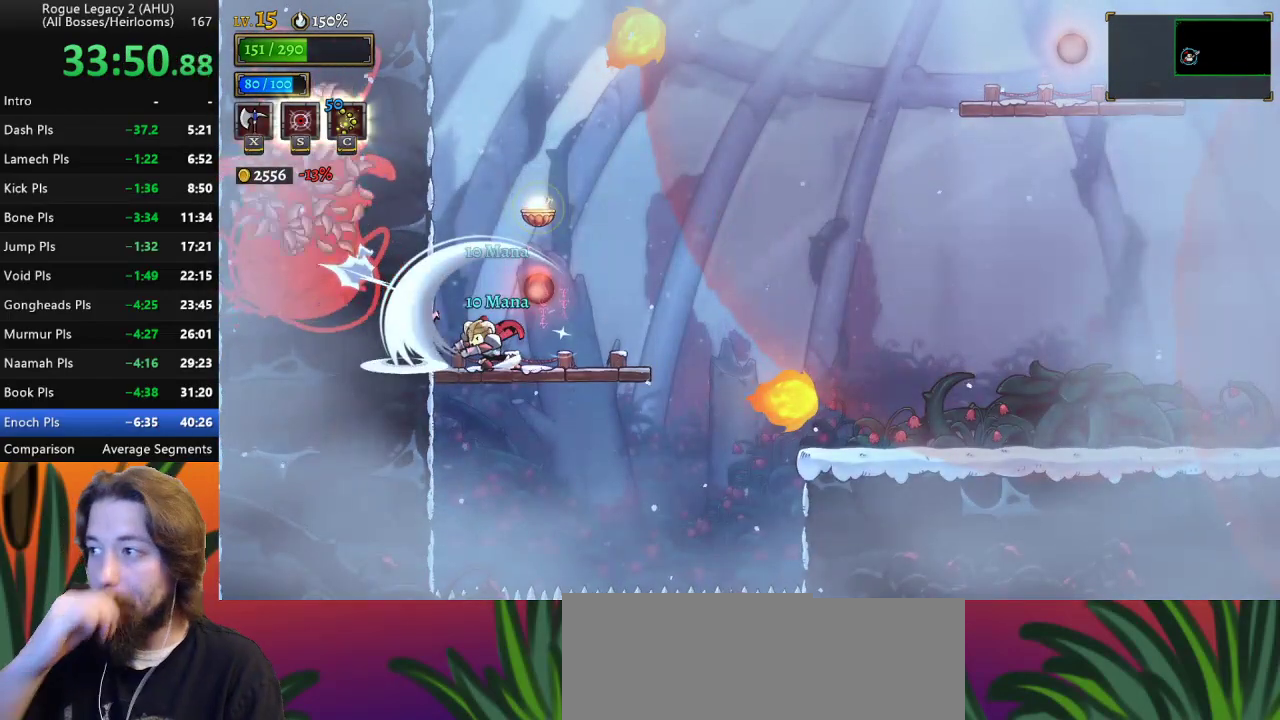
{"keys": [], "events": []}
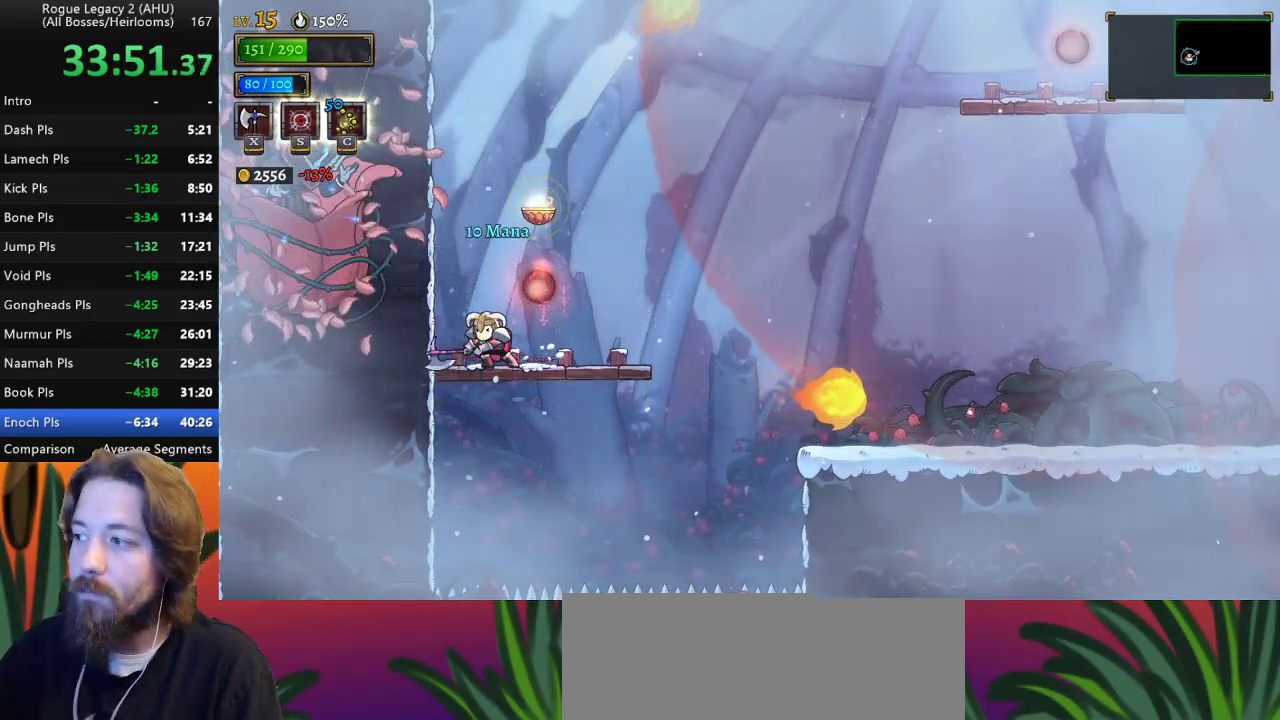
{"keys": [], "events": []}
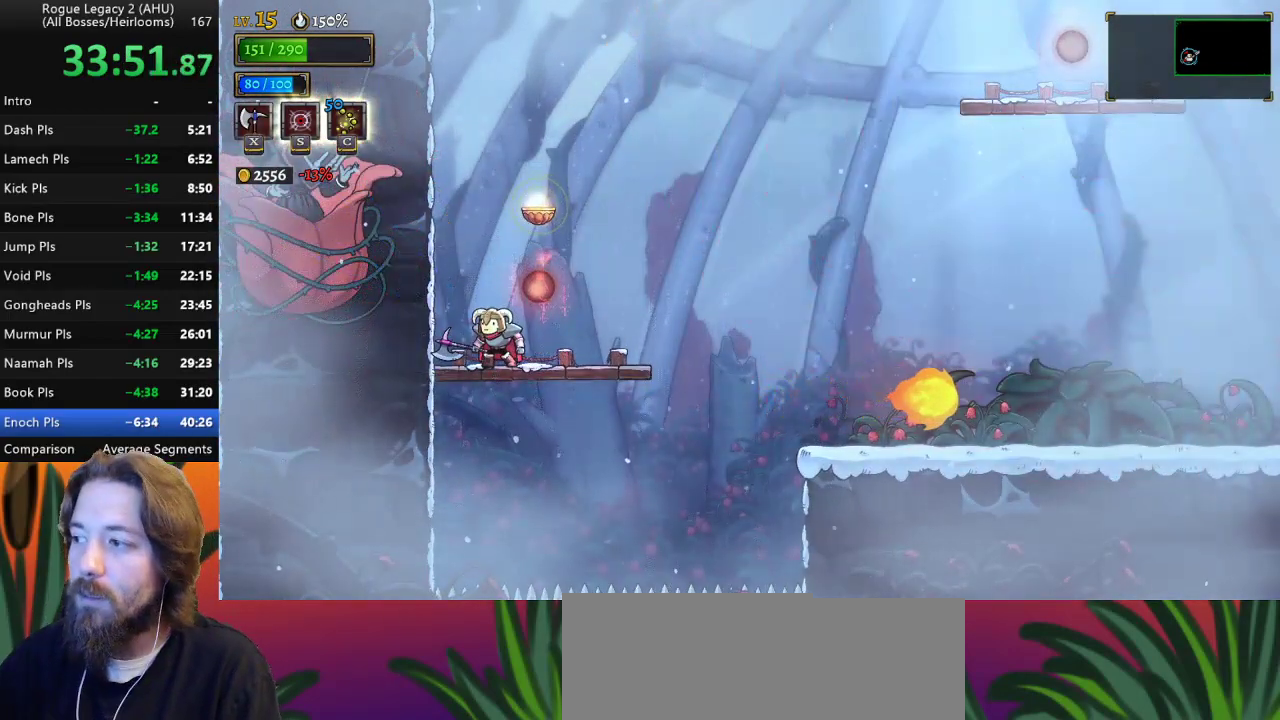
{"keys": [], "events": []}
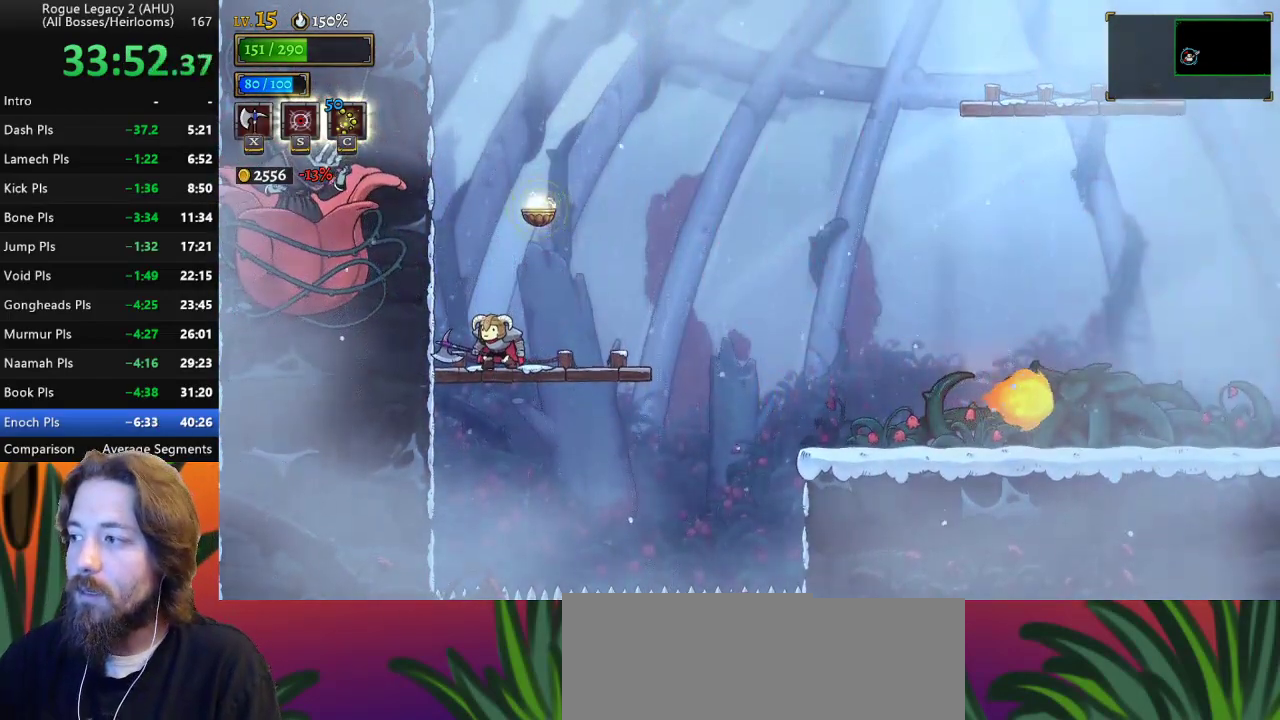
{"keys": [], "events": [[83, "right", "down"], [167, "right", "up"]]}
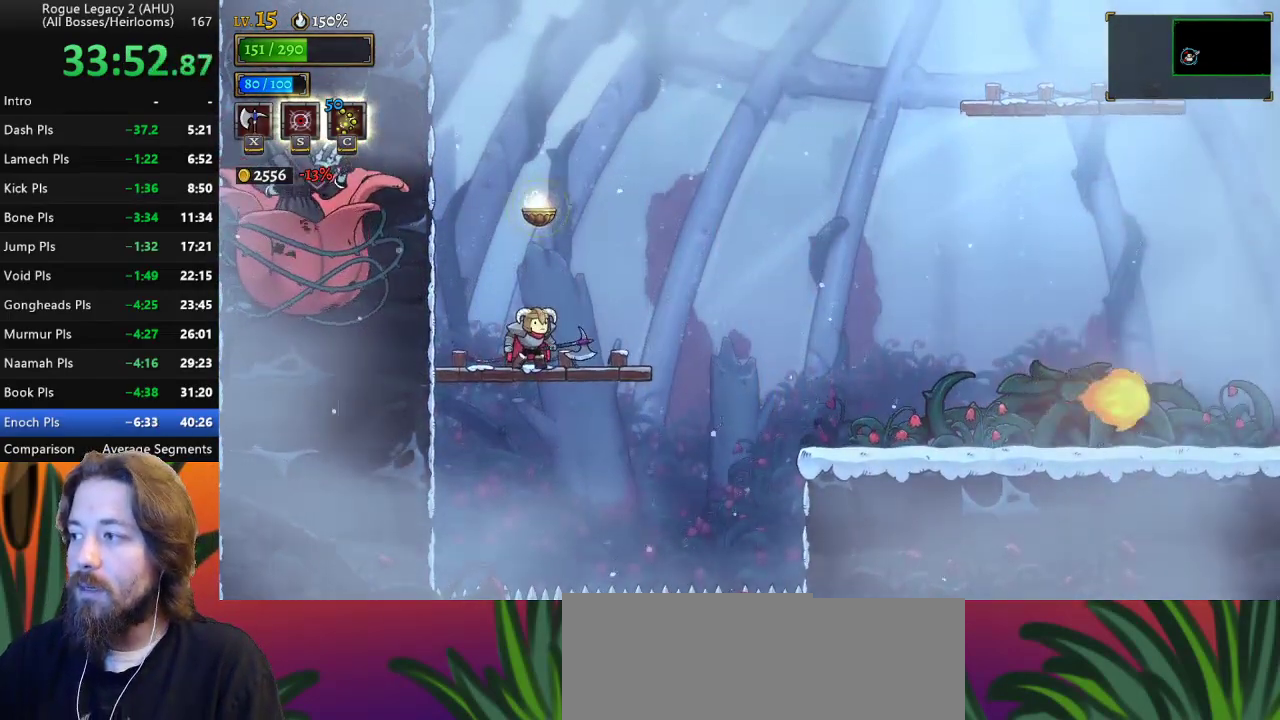
{"keys": [], "events": []}
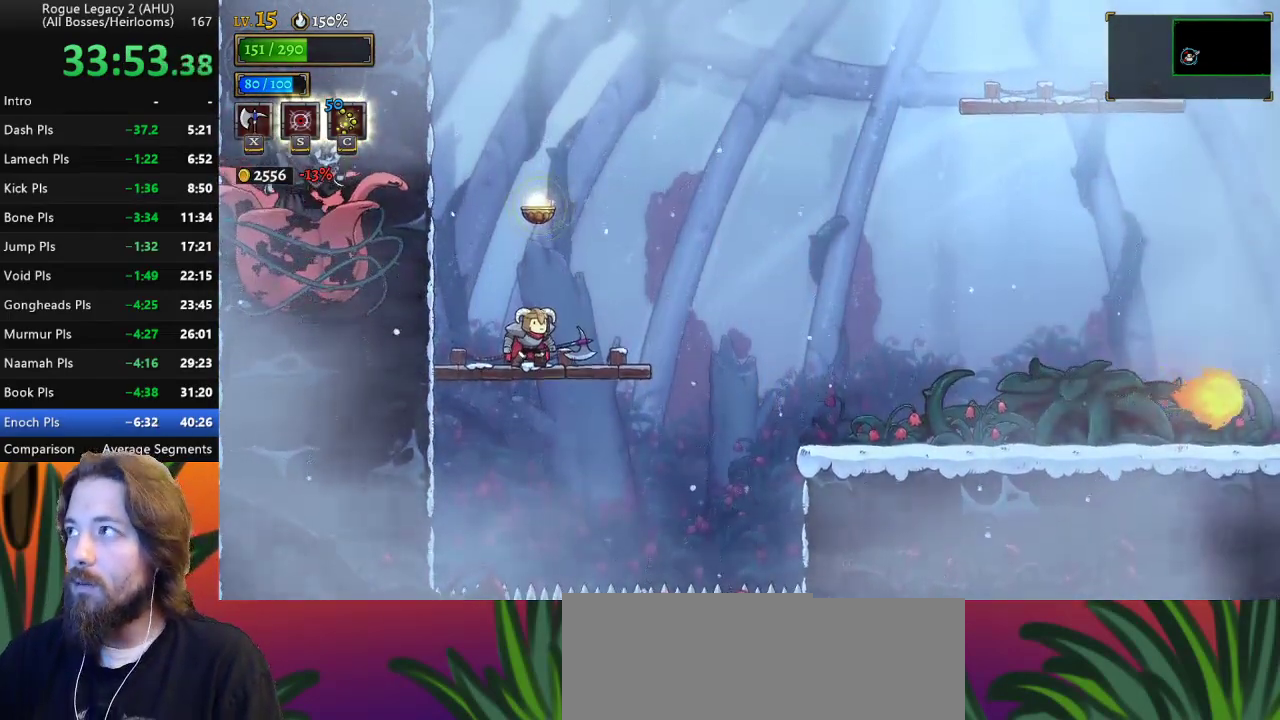
{"keys": [], "events": []}
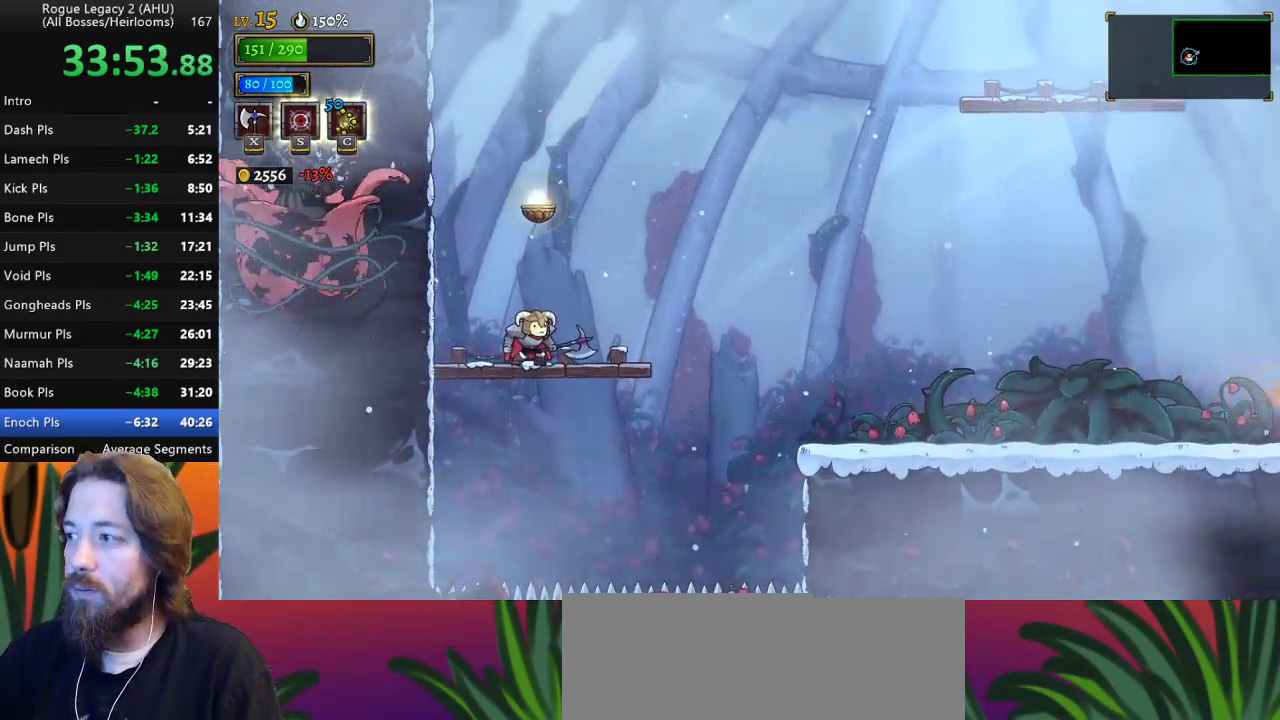
{"keys": [], "events": []}
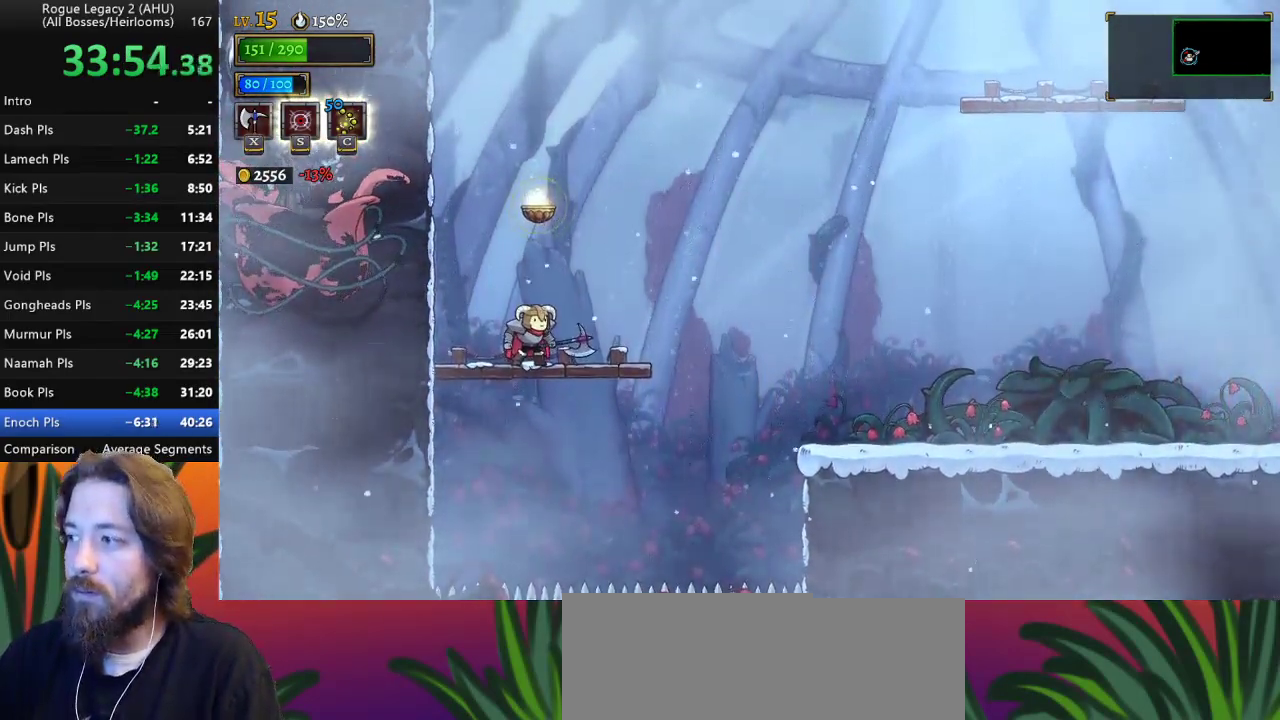
{"keys": ["left"], "events": [[500, "left", "down"]]}
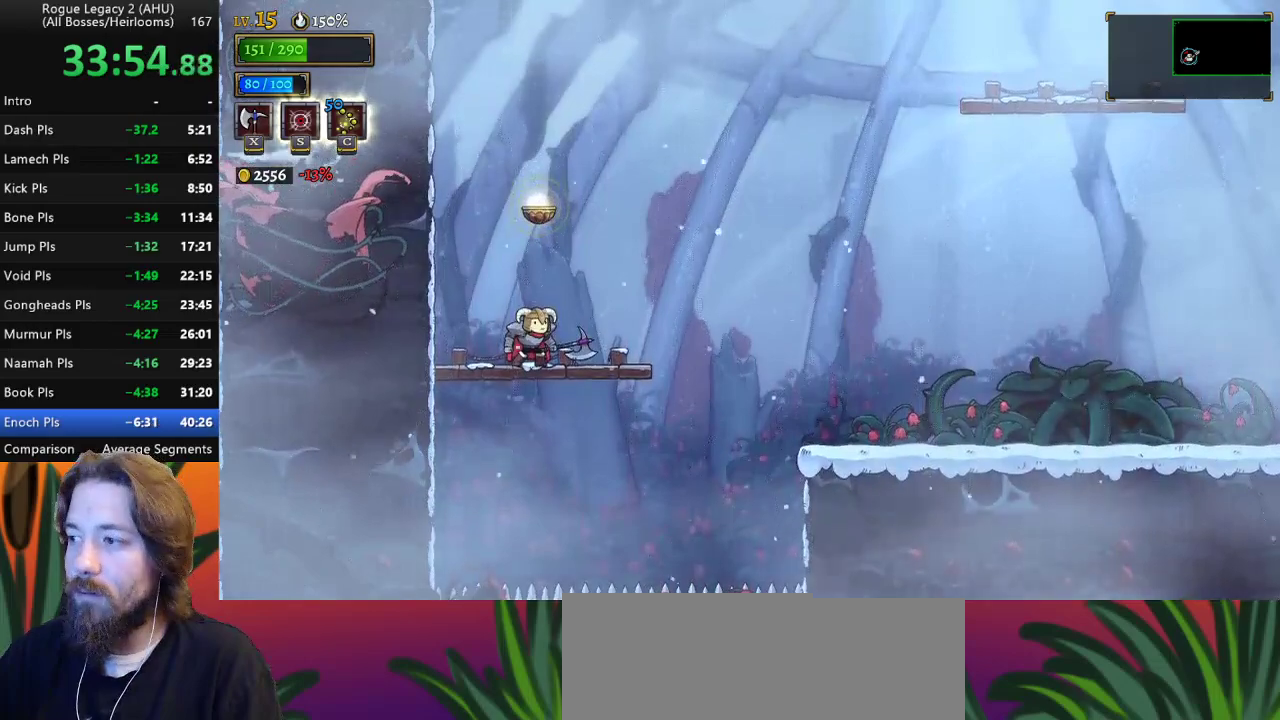
{"keys": [], "events": [[133, "left", "up"]]}
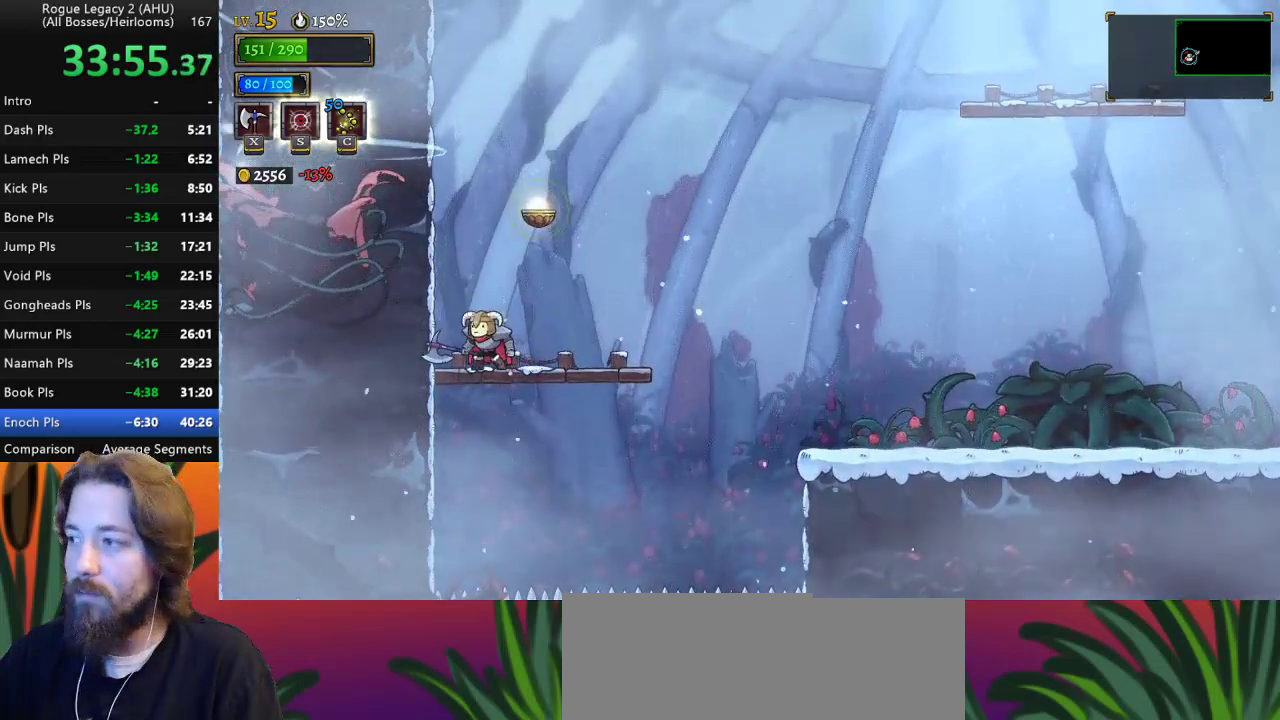
{"keys": [], "events": []}
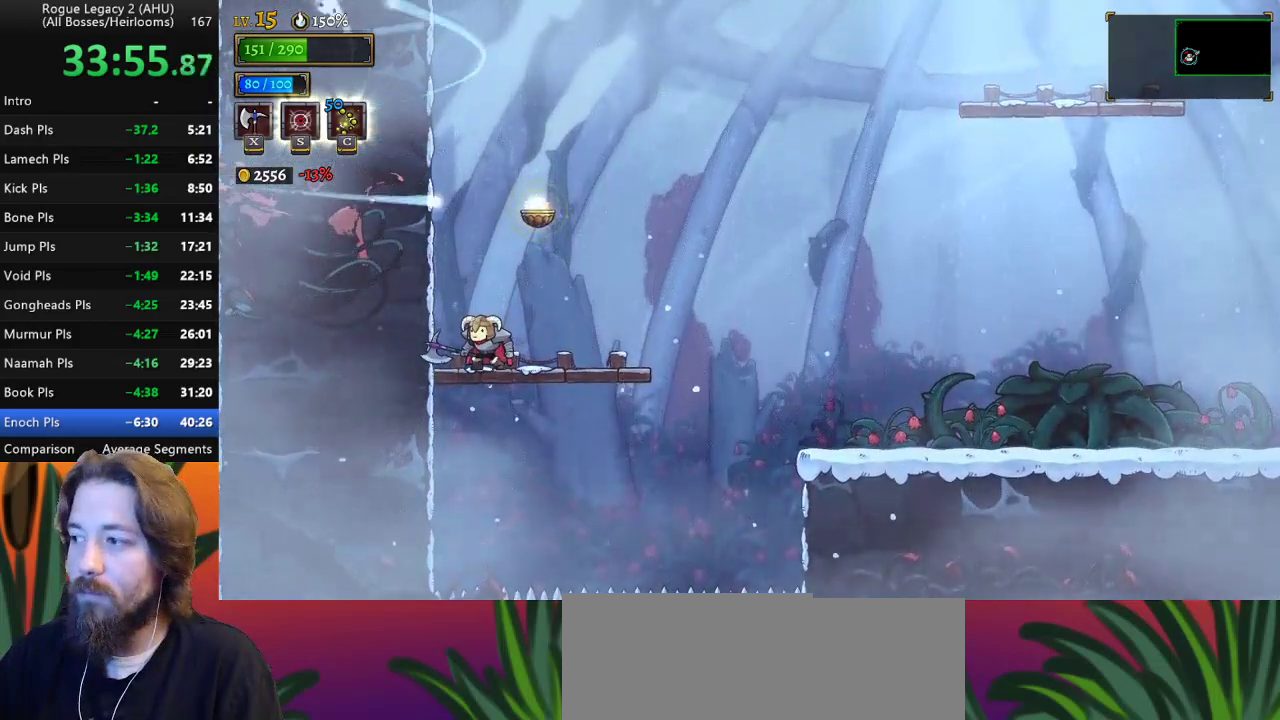
{"keys": [], "events": []}
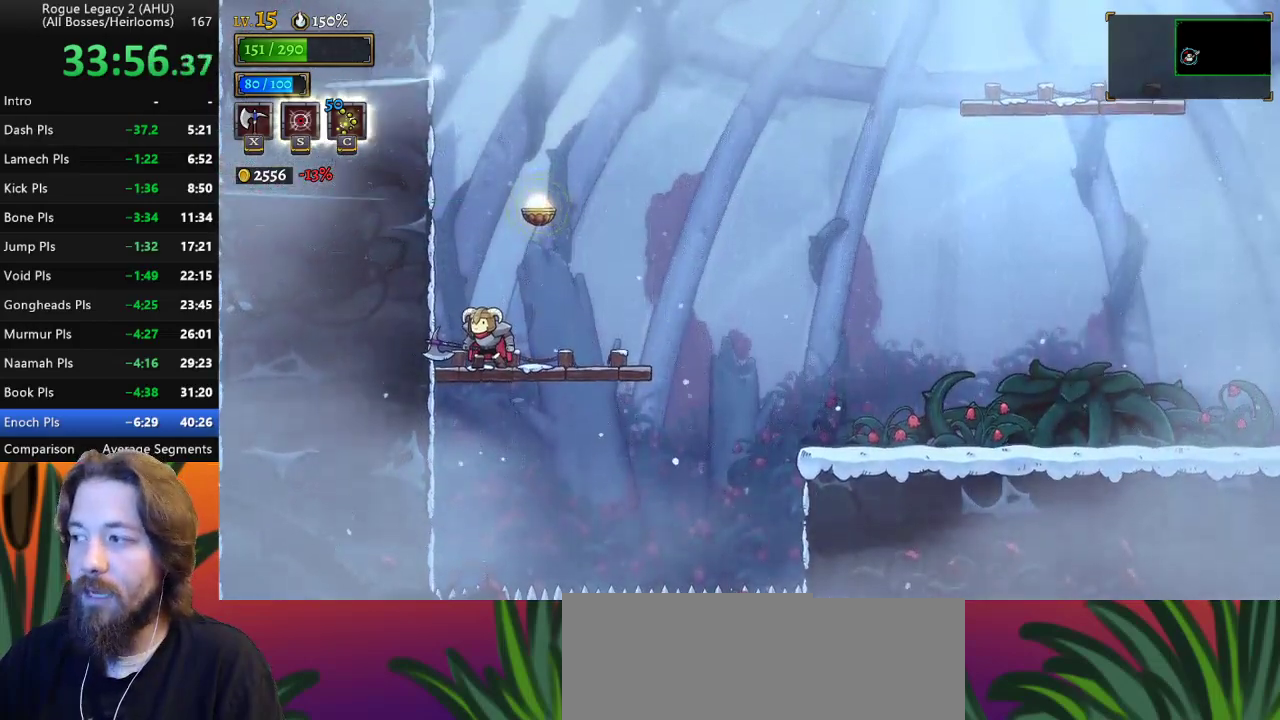
{"keys": [], "events": []}
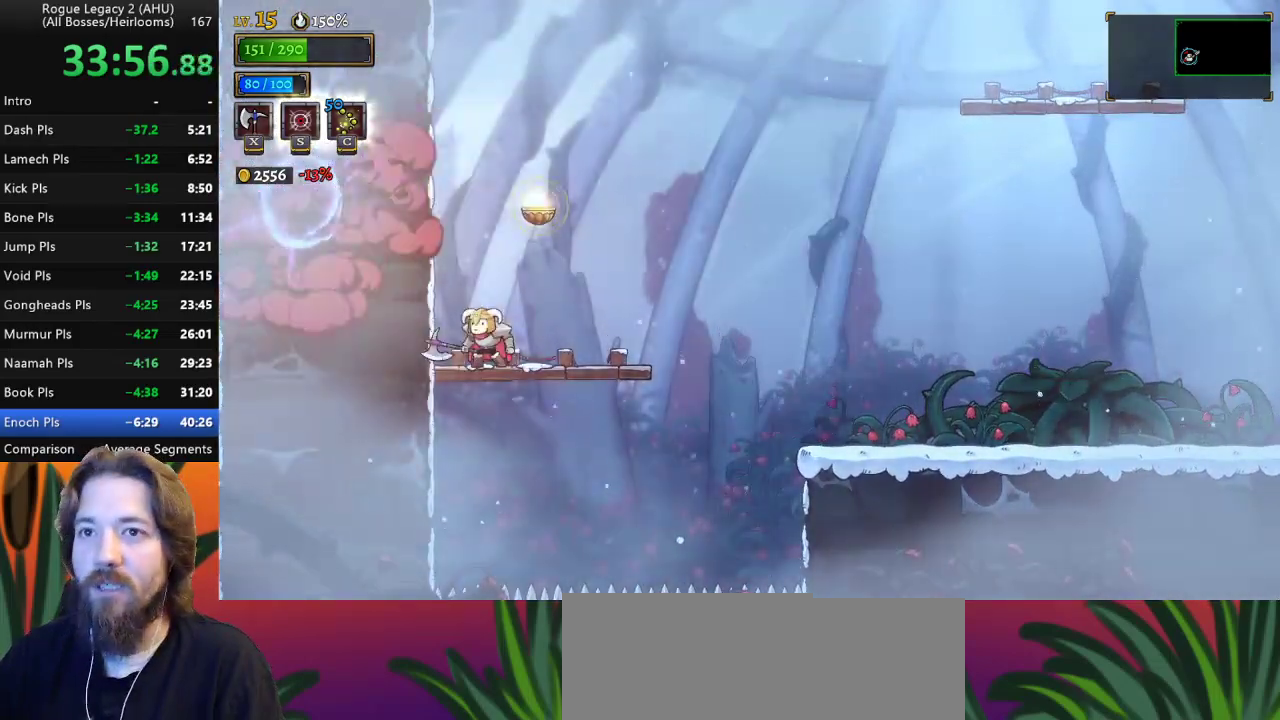
{"keys": ["right"], "events": [[483, "right", "down"]]}
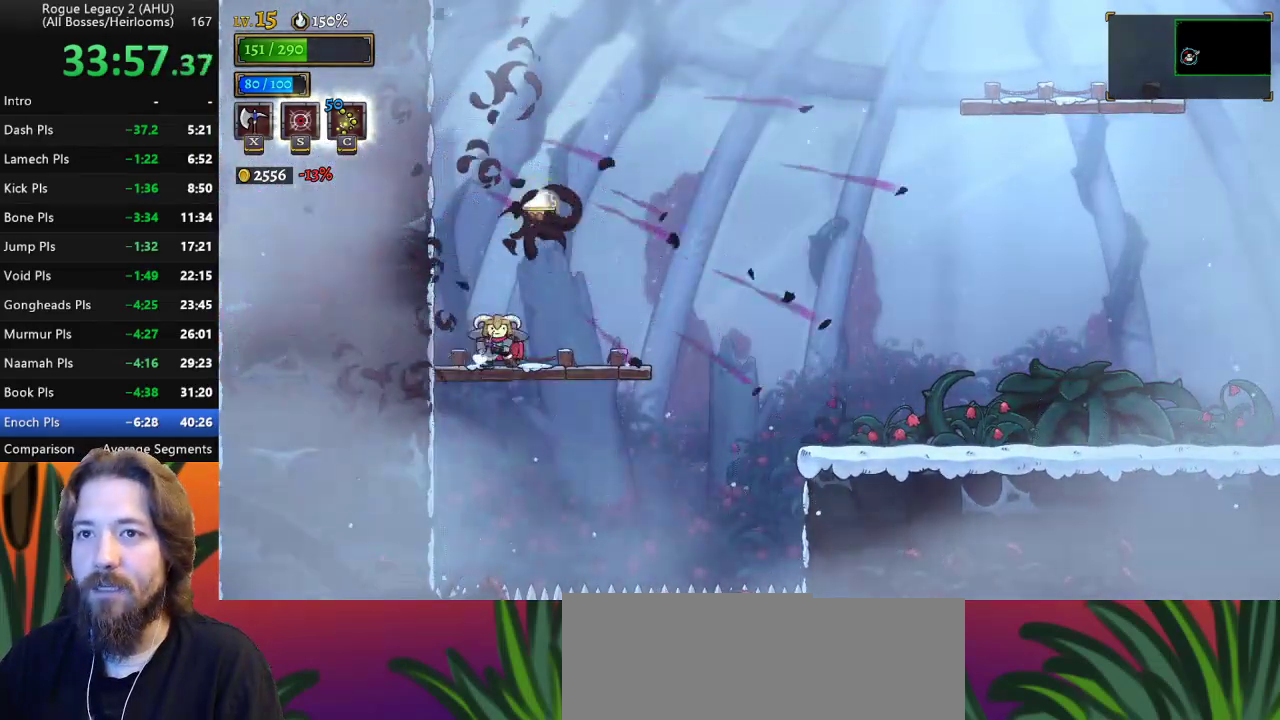
{"keys": ["right"], "events": [[200, "right", "up"], [400, "right", "down"]]}
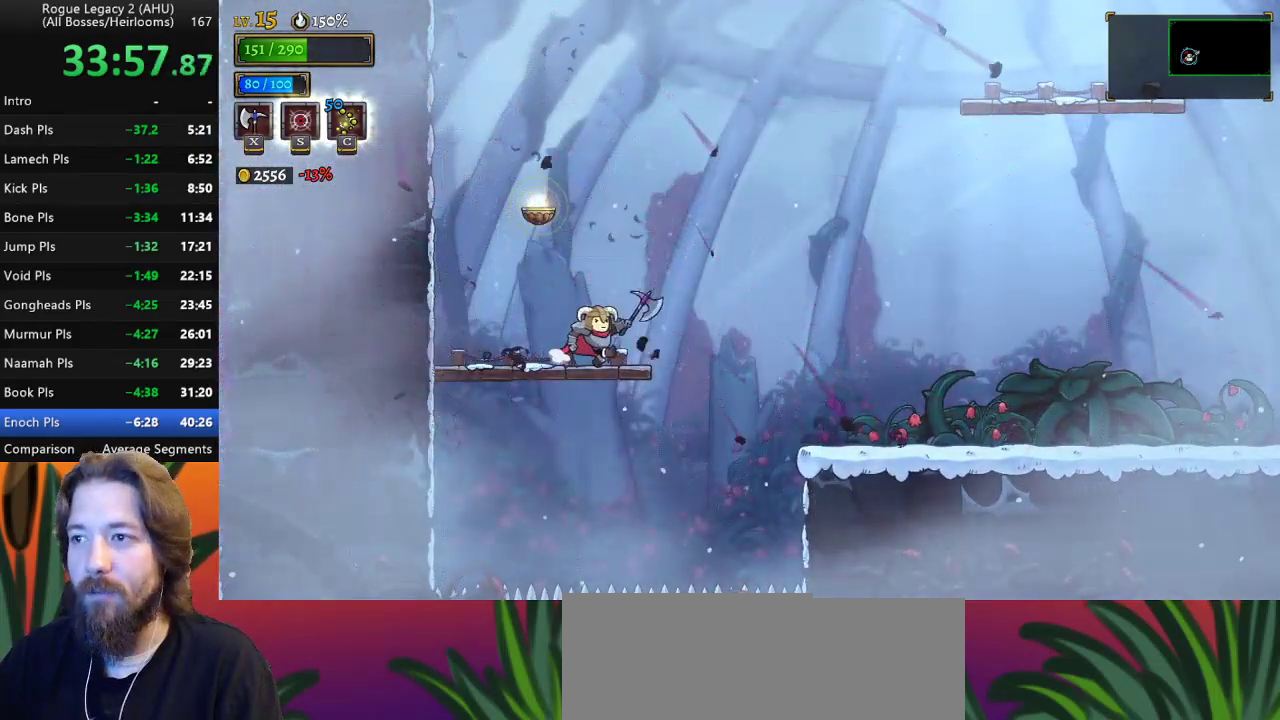
{"keys": ["right"], "events": [[83, "z", "down"], [217, "z", "up"]]}
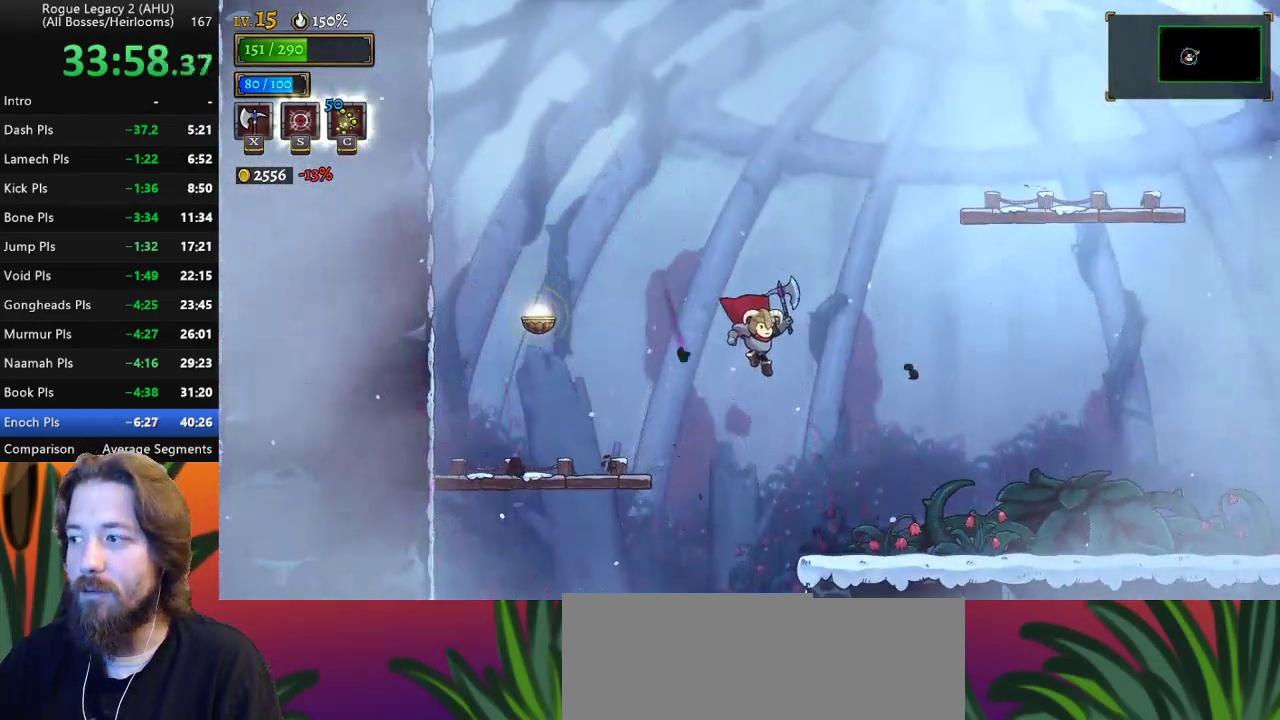
{"keys": ["right"], "events": []}
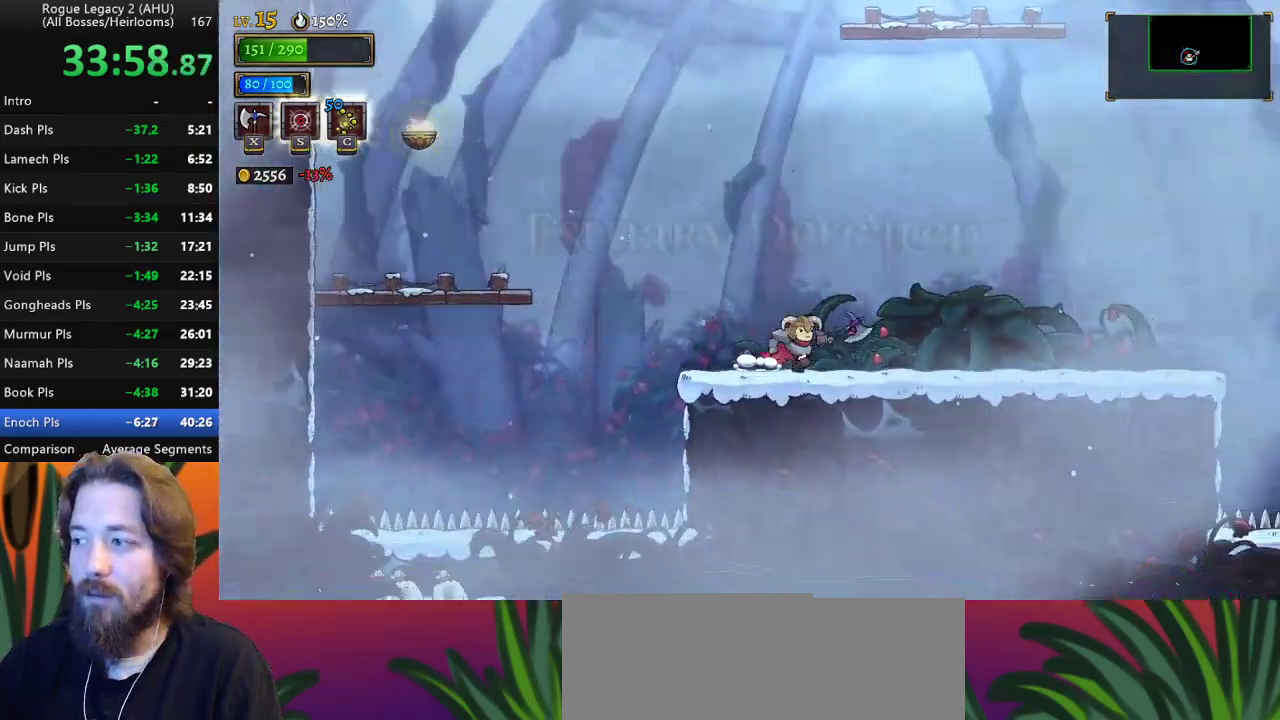
{"keys": [], "events": [[483, "right", "up"]]}
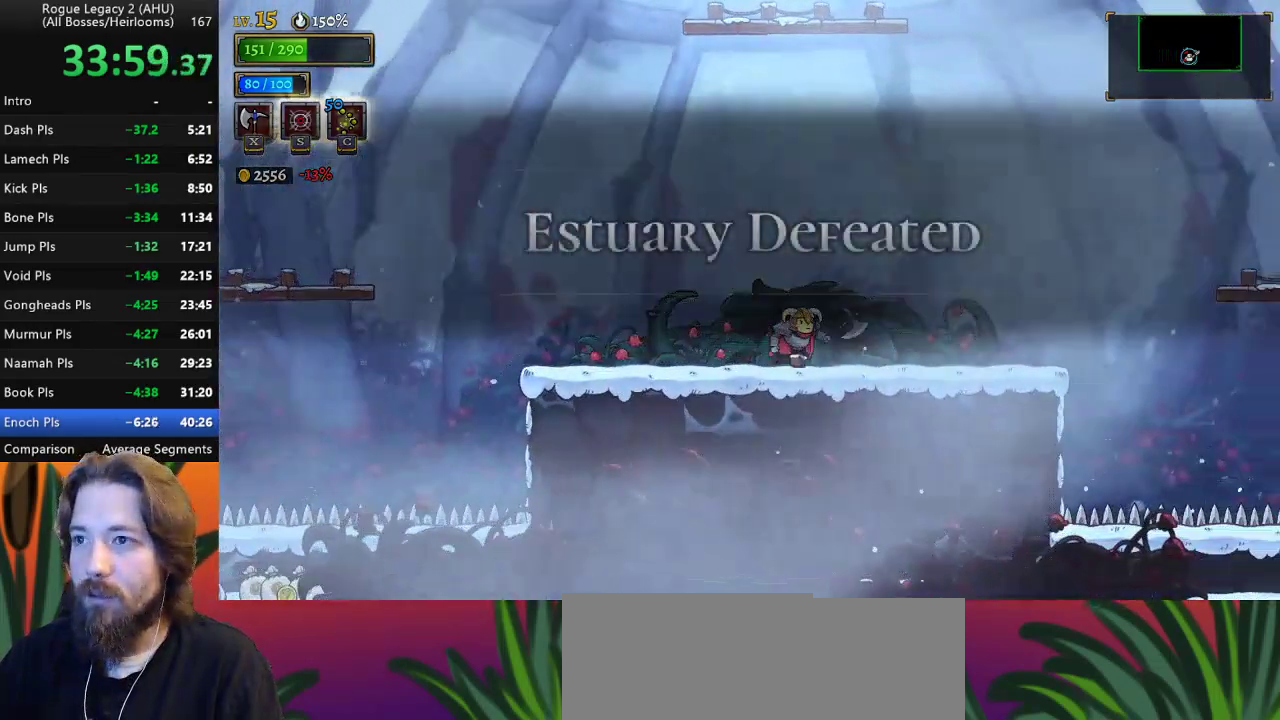
{"keys": [], "events": []}
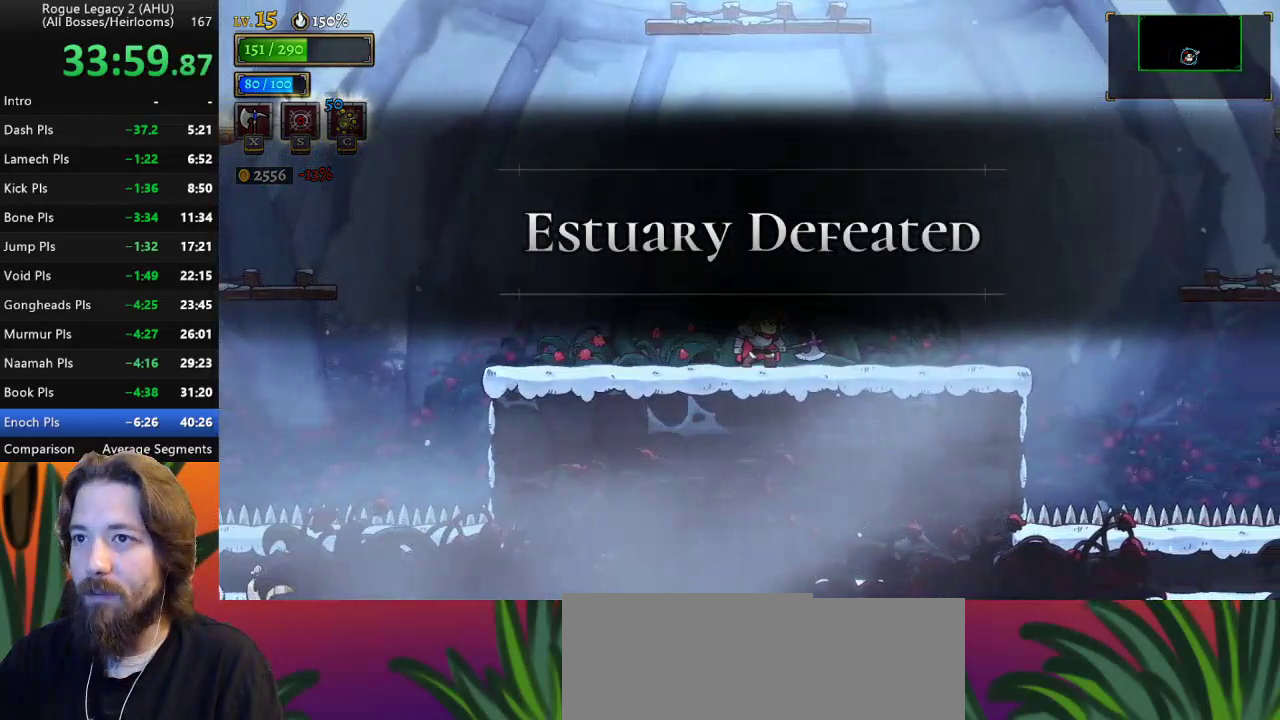
{"keys": [], "events": []}
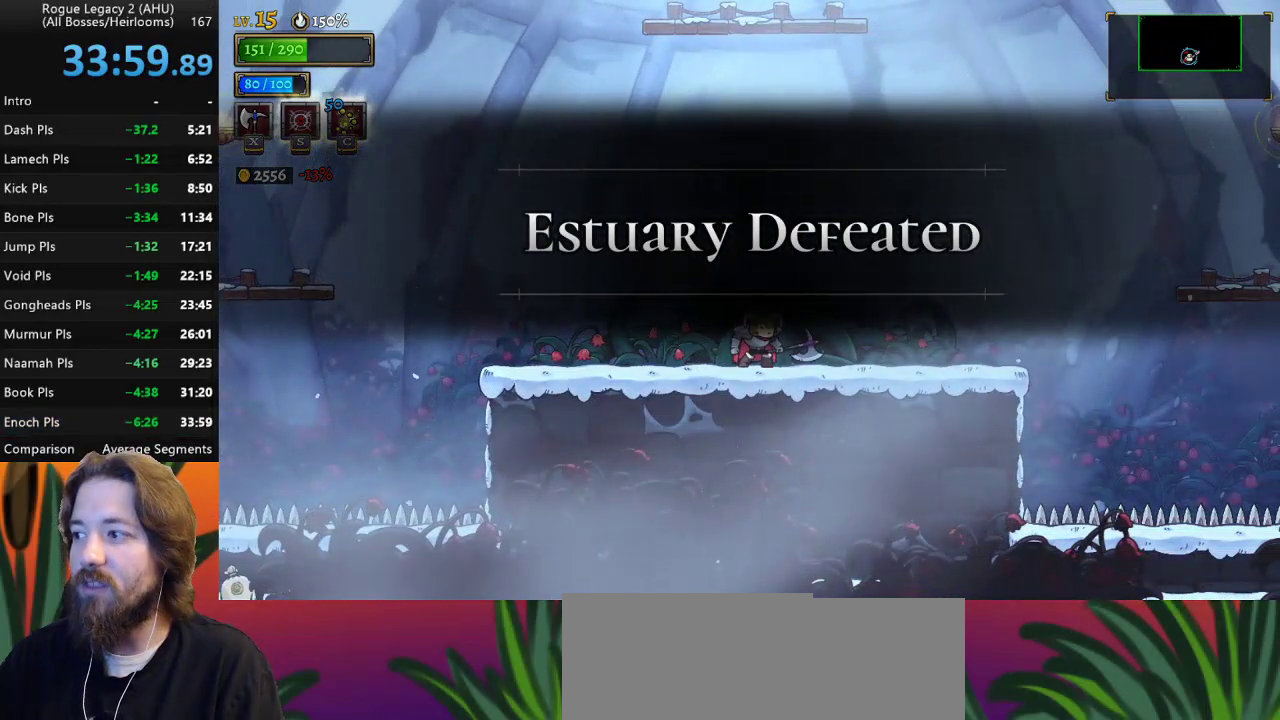
{"keys": [], "events": []}
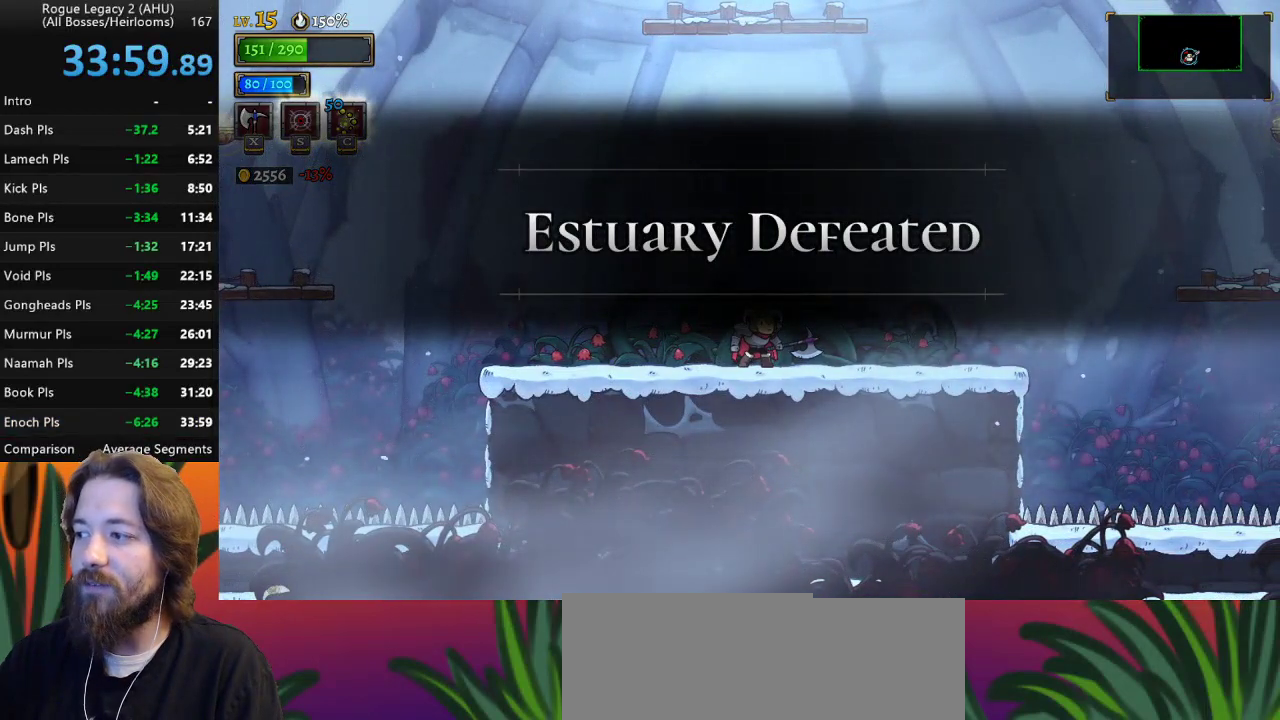
{"keys": [], "events": []}
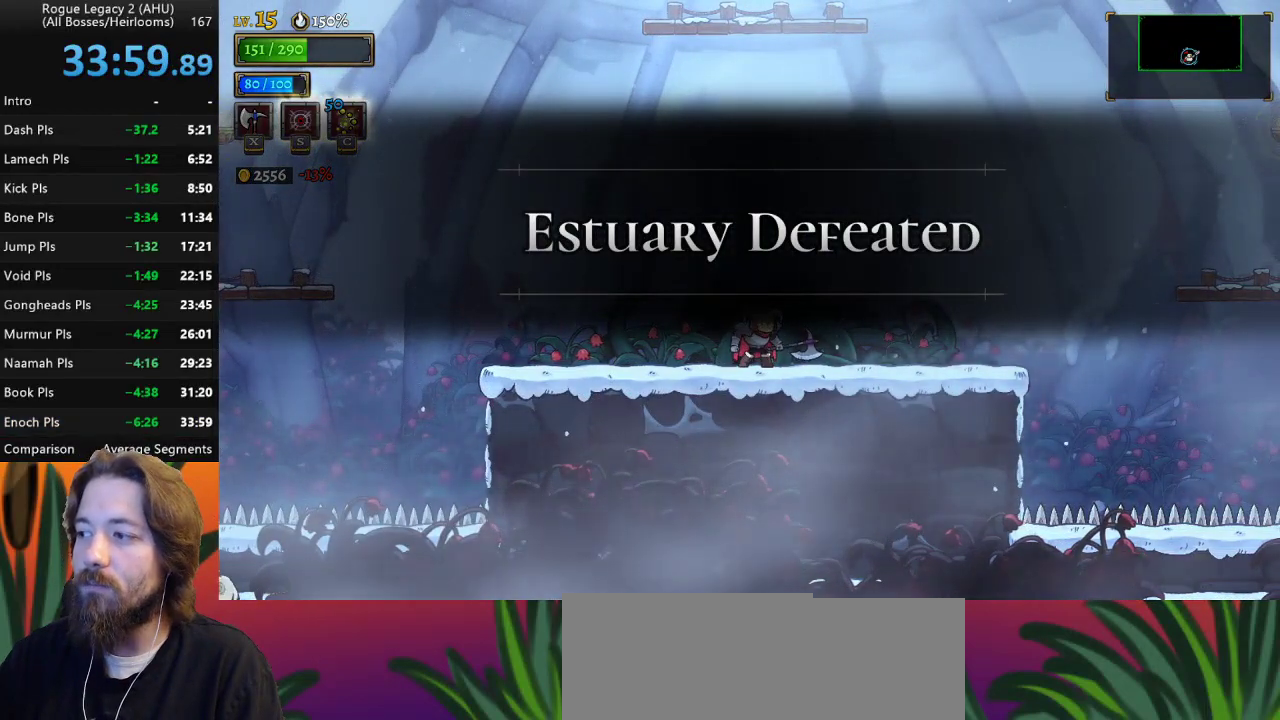
{"keys": [], "events": []}
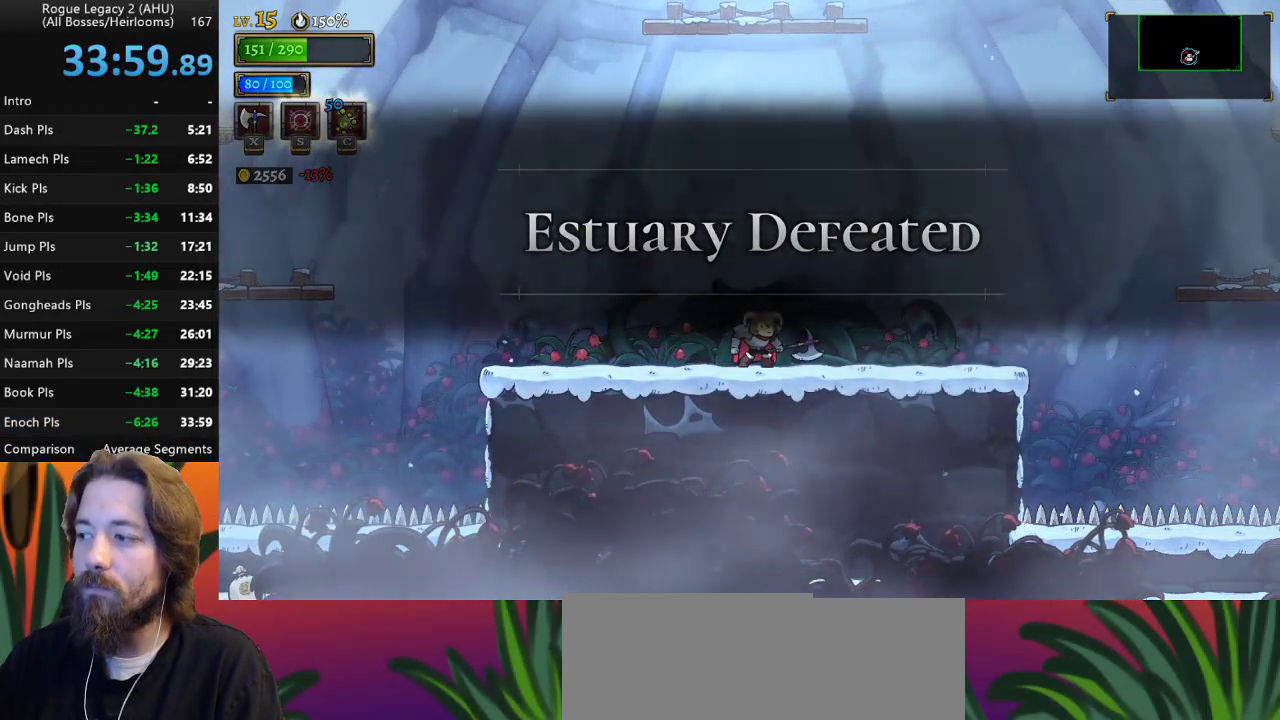
{"keys": [], "events": [[183, "right", "down"], [250, "right", "up"]]}
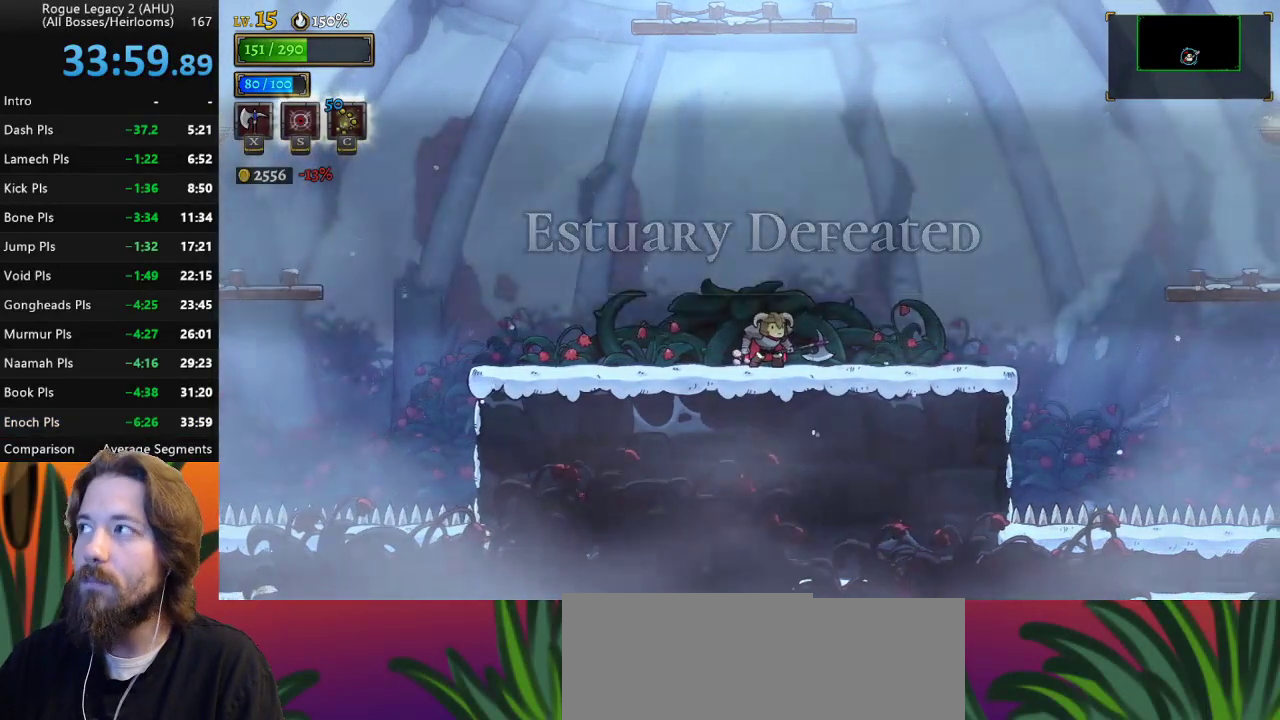
{"keys": ["left"], "events": [[467, "left", "down"]]}
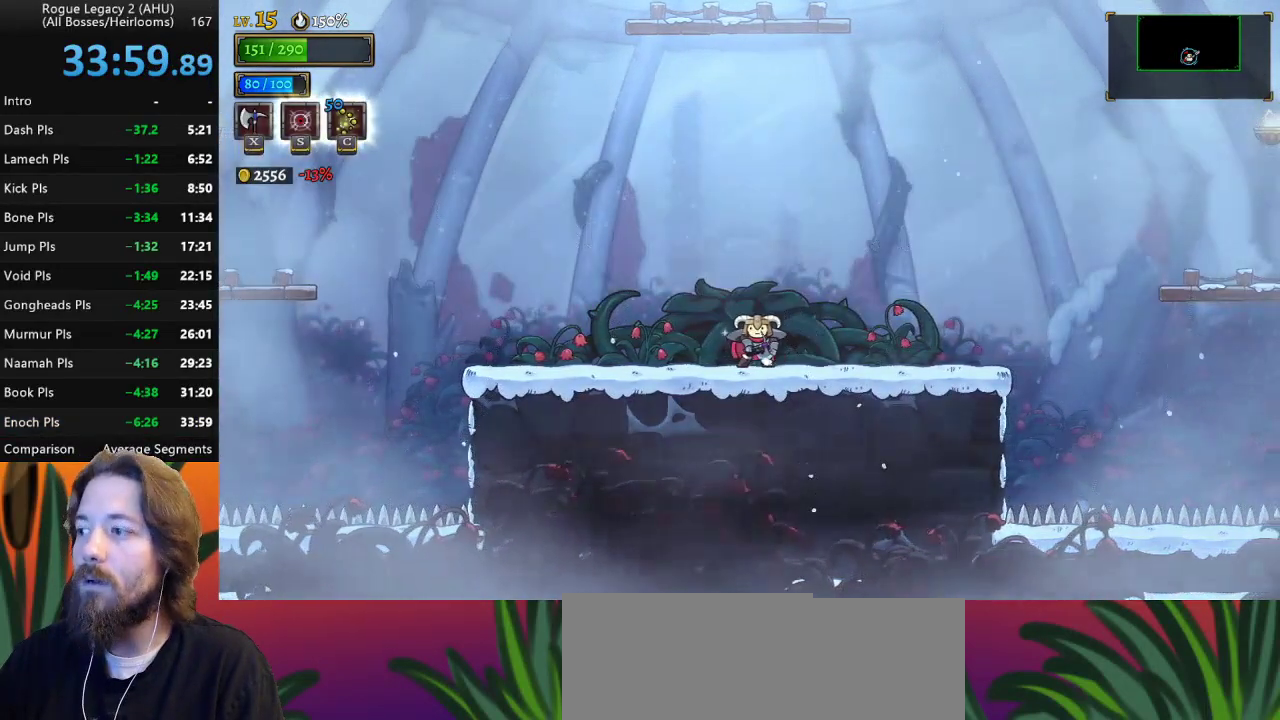
{"keys": [], "events": [[100, "left", "up"], [267, "right", "down"], [317, "right", "up"]]}
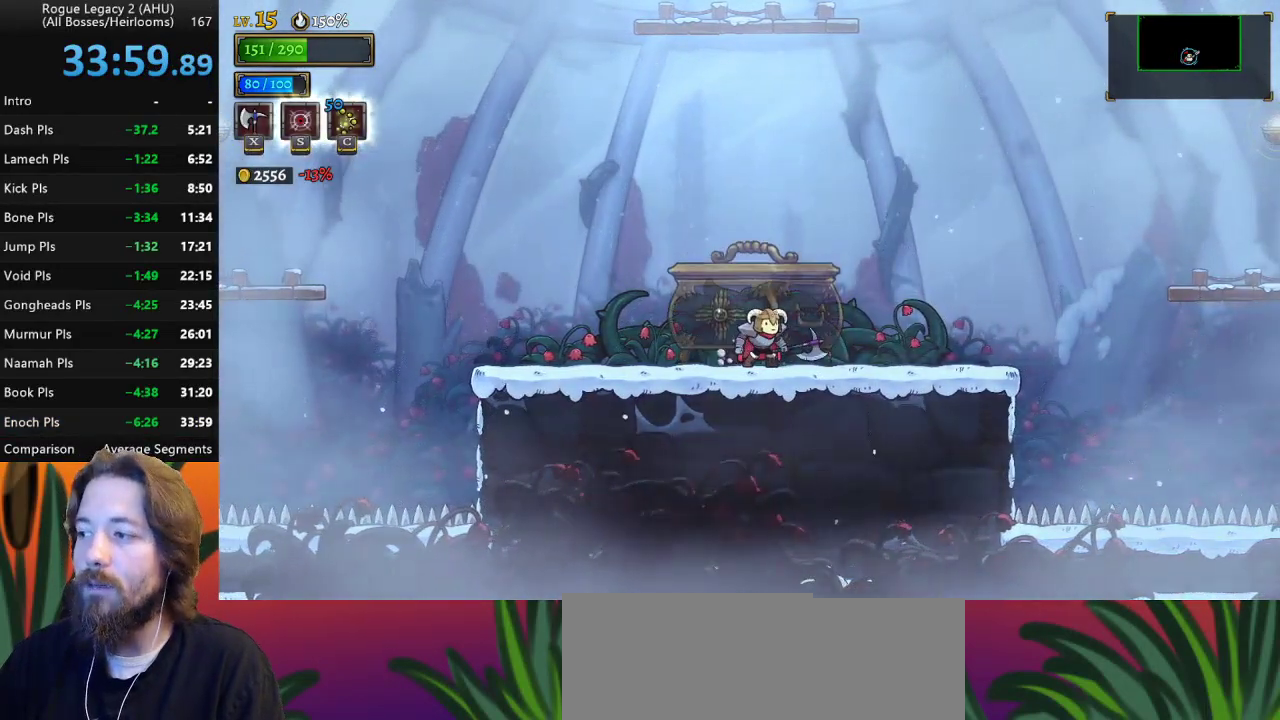
{"keys": ["up"], "events": [[233, "left", "down"], [367, "left", "up"], [433, "up", "down"]]}
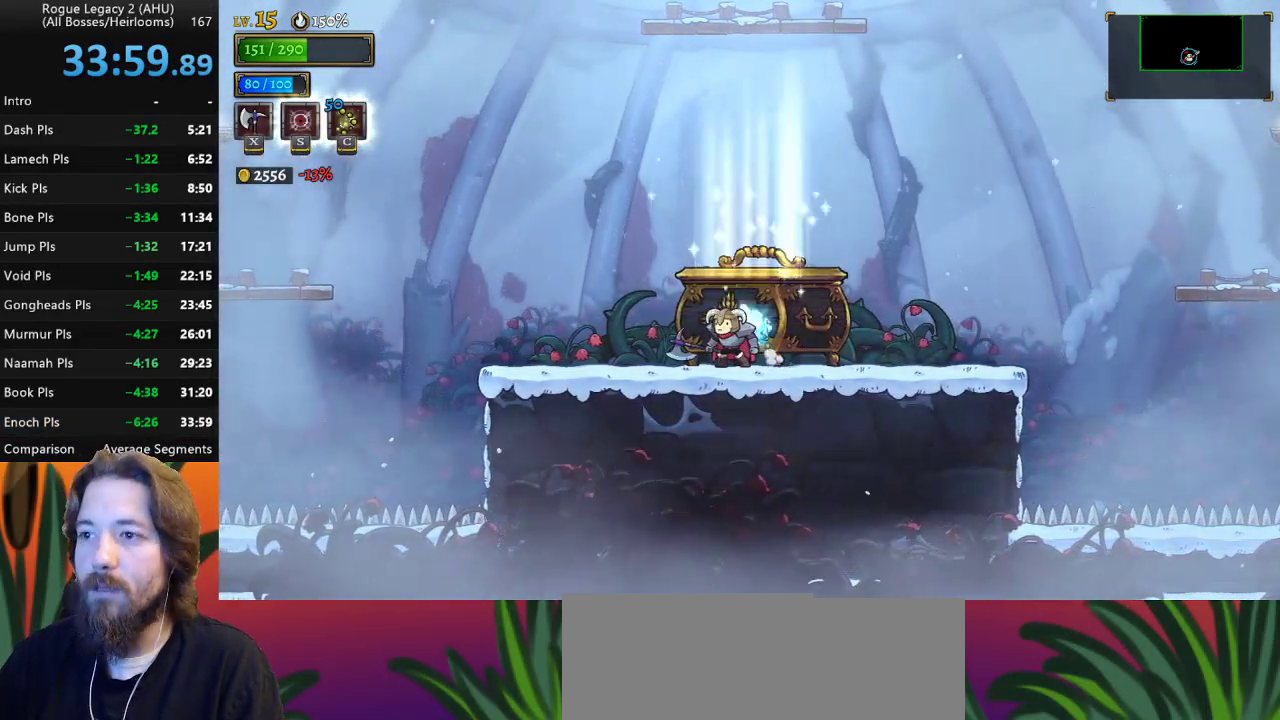
{"keys": [], "events": [[33, "up", "up"], [117, "up", "down"], [217, "up", "up"]]}